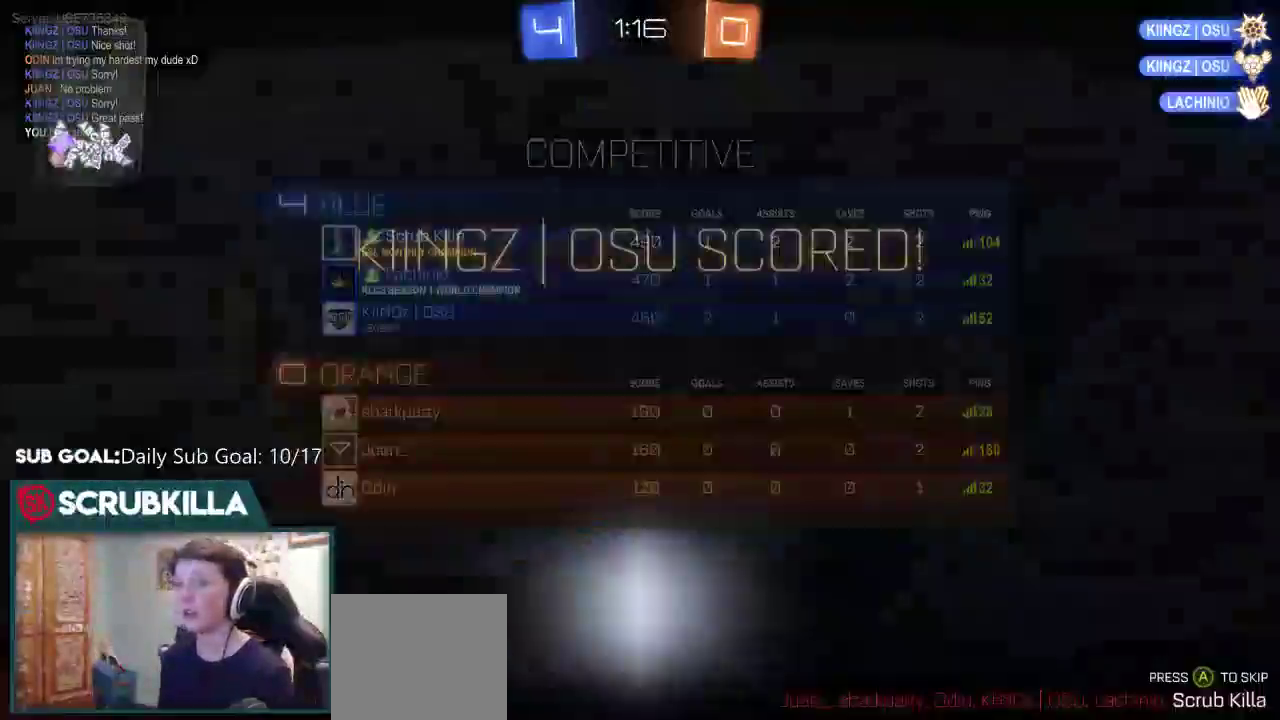
Gameplay with a controller (Xbox layout); each line is a JSON object with the inputs held at the frame after it. "events" lists button and stick changes between this image and that frame as [ms after this image, input, new state], when the widget could be followed in between. This document gives stick clicks only as held states, not as events. Not read: R3 right_stick.
{"buttons": ["X"], "left_stick": "center", "events": [[83, "A", "down"], [133, "left_stick", "center"], [200, "A", "up"], [267, "A", "down"], [500, "A", "up"]]}
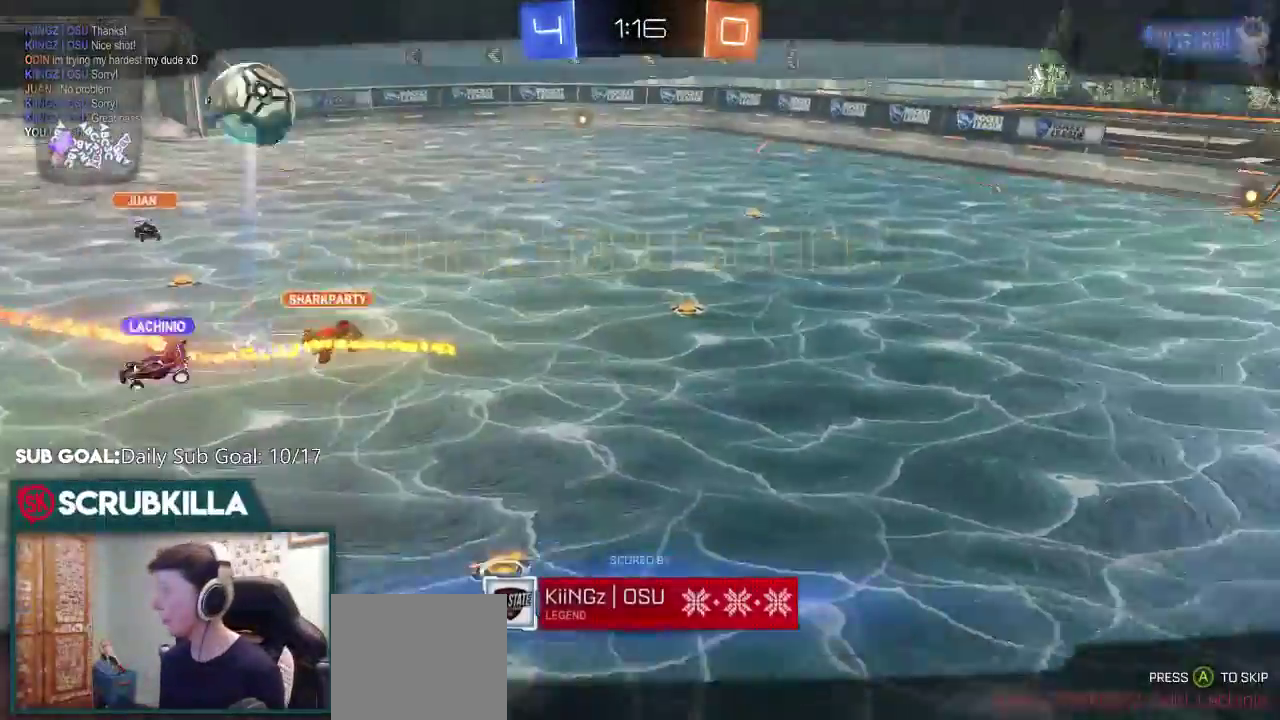
{"buttons": ["X"], "left_stick": "center", "events": [[83, "A", "down"], [267, "A", "up"], [350, "A", "down"], [350, "R2", "down"], [483, "R2", "up"], [500, "A", "up"]]}
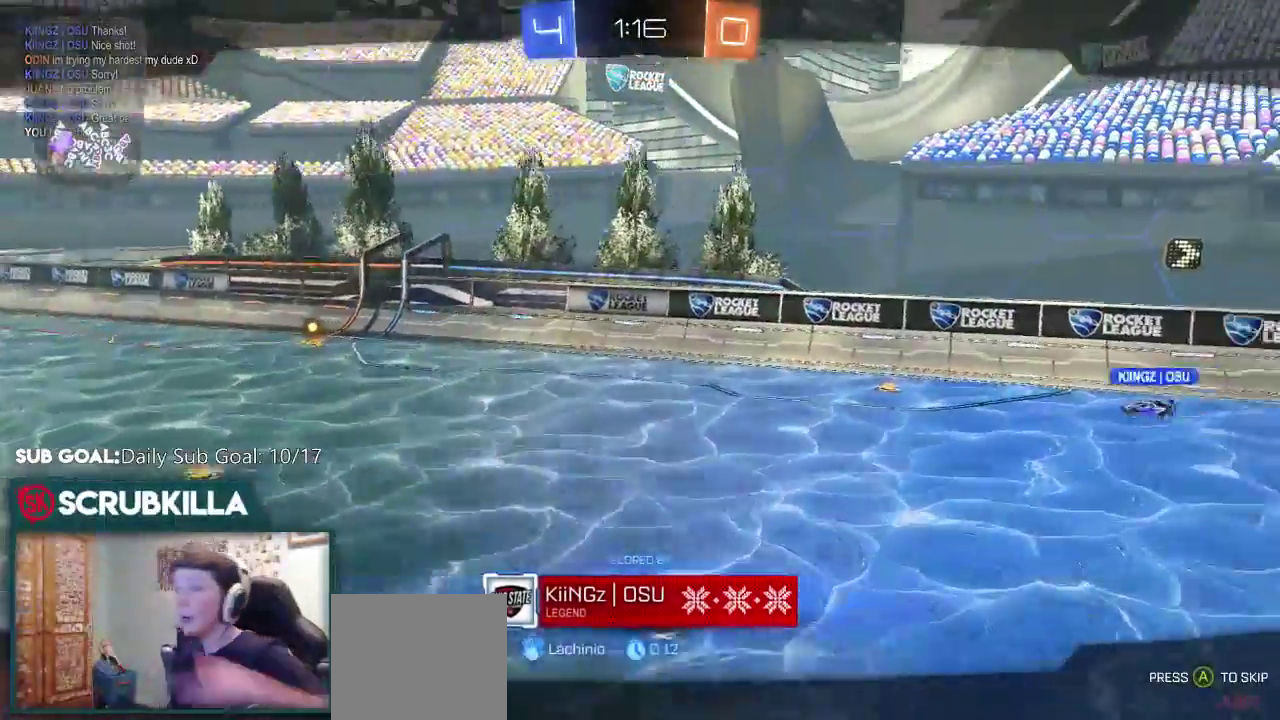
{"buttons": ["A", "X"], "left_stick": "center", "events": [[500, "A", "down"]]}
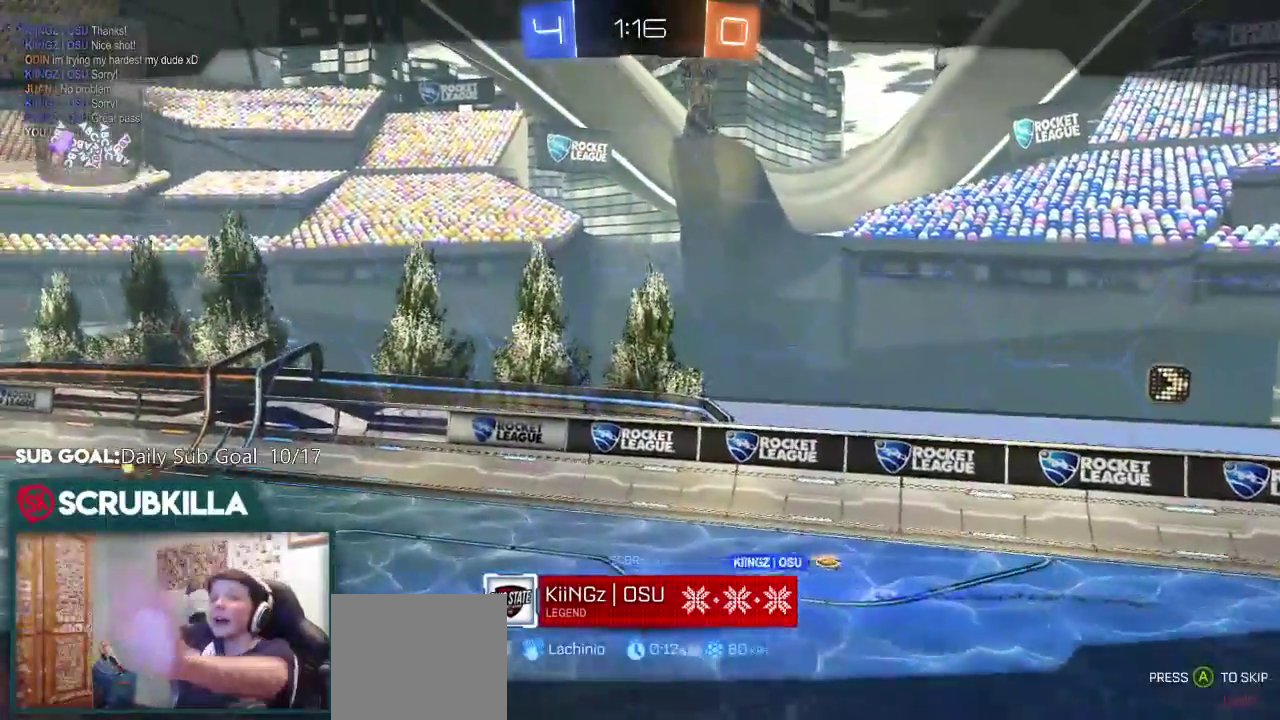
{"buttons": ["X"], "left_stick": "center", "events": [[167, "A", "up"], [300, "A", "down"], [417, "A", "up"]]}
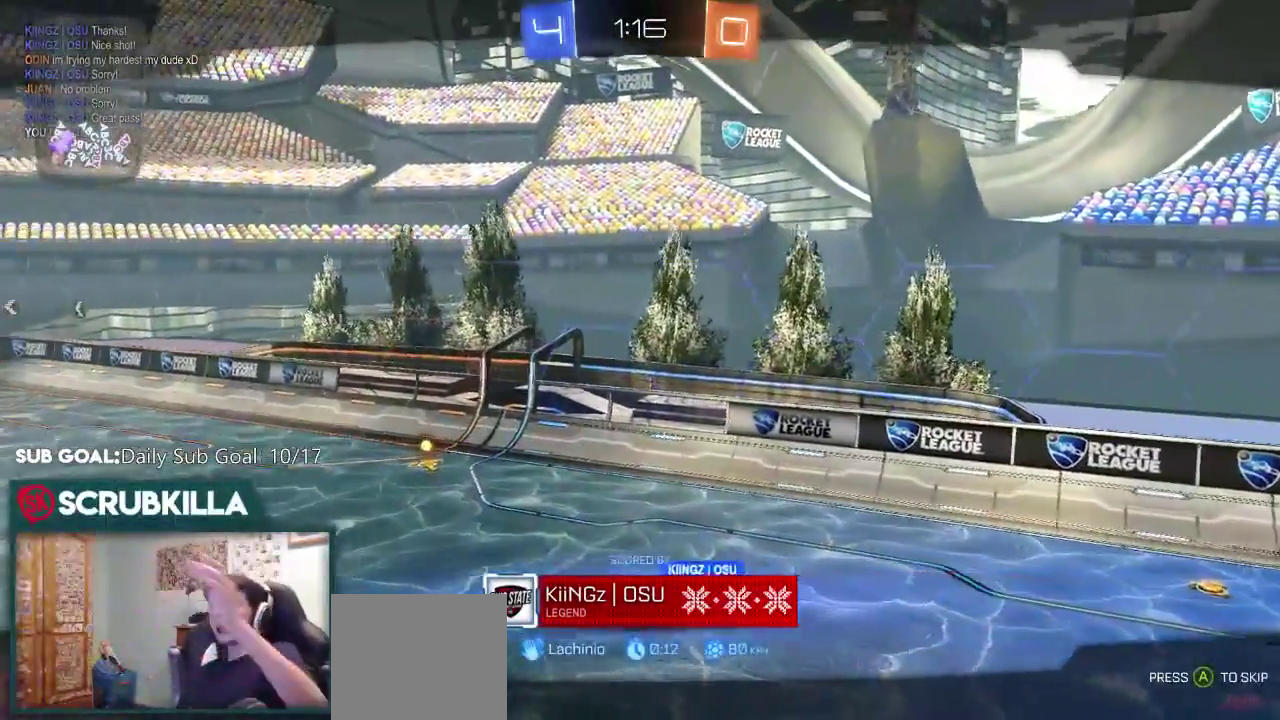
{"buttons": ["L2"], "left_stick": "center", "events": [[83, "X", "up"], [283, "A", "down"], [417, "L2", "down"], [483, "A", "up"]]}
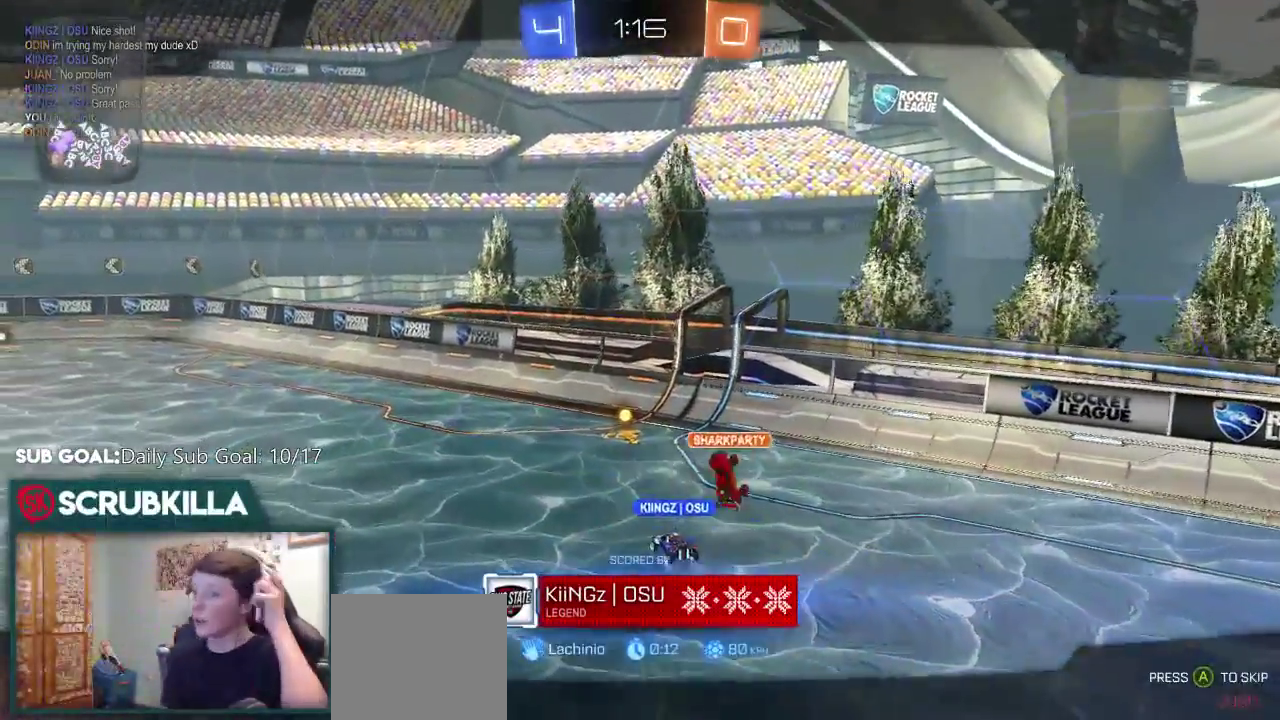
{"buttons": ["A"], "left_stick": "center", "events": [[17, "L2", "up"], [33, "A", "down"], [267, "A", "up"], [467, "A", "down"]]}
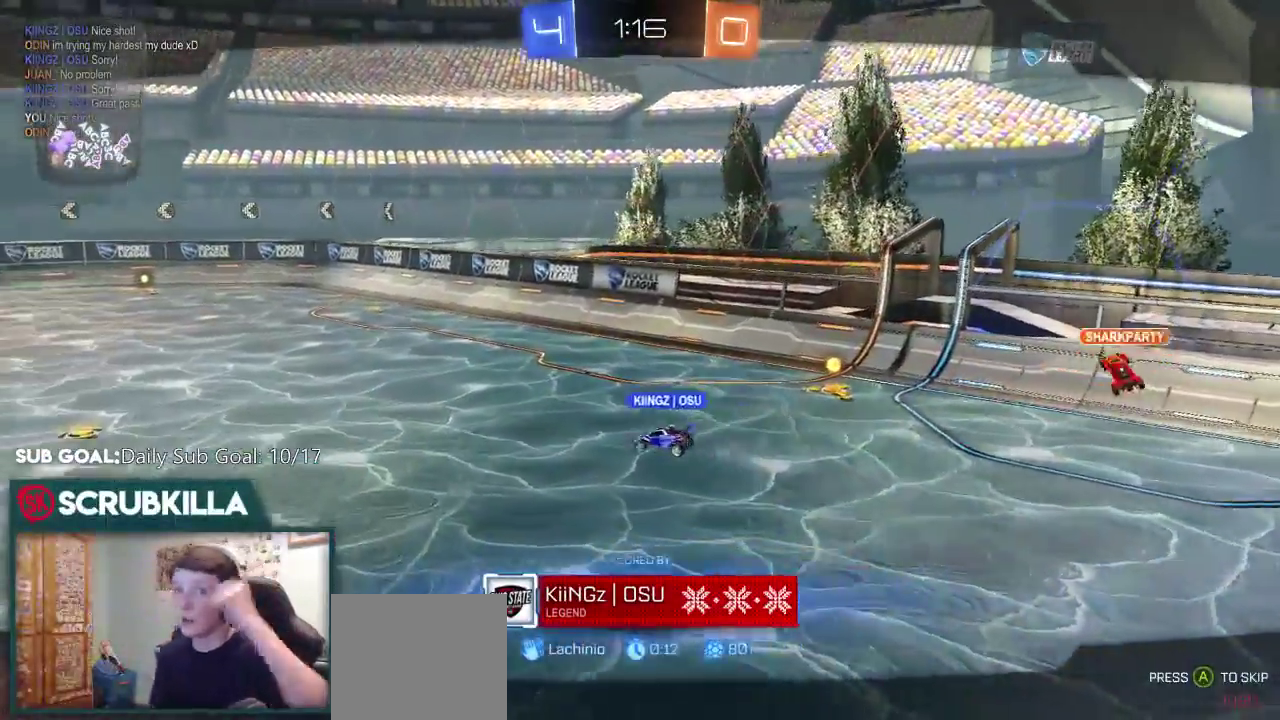
{"buttons": [], "left_stick": "center", "events": [[167, "A", "up"], [167, "L2", "down"], [267, "L2", "up"], [333, "A", "down"], [500, "A", "up"]]}
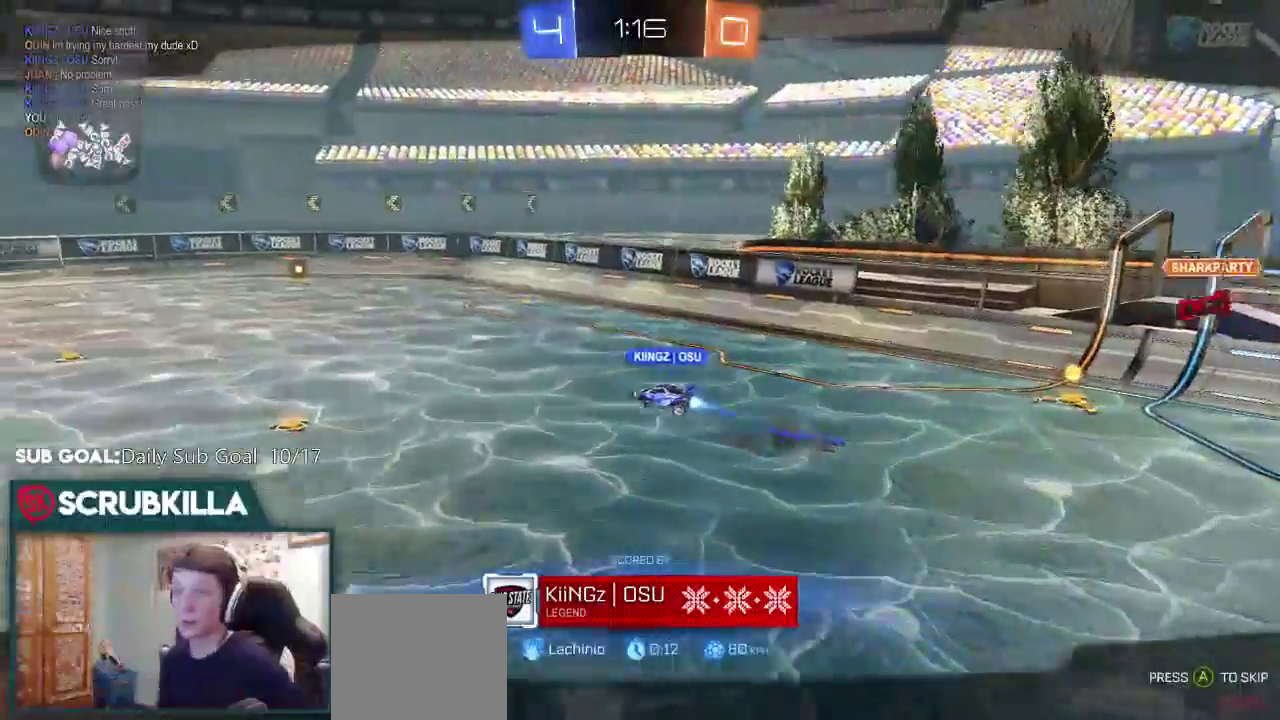
{"buttons": [], "left_stick": "center", "events": []}
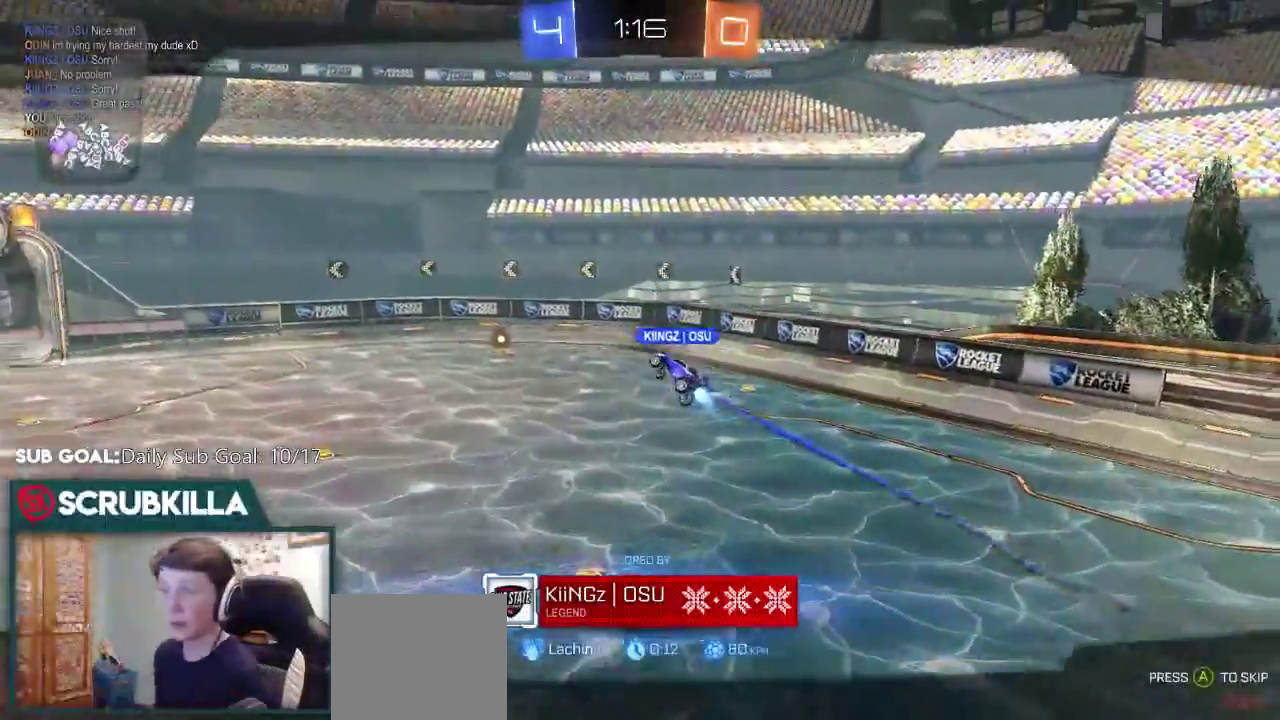
{"buttons": [], "left_stick": "center", "events": []}
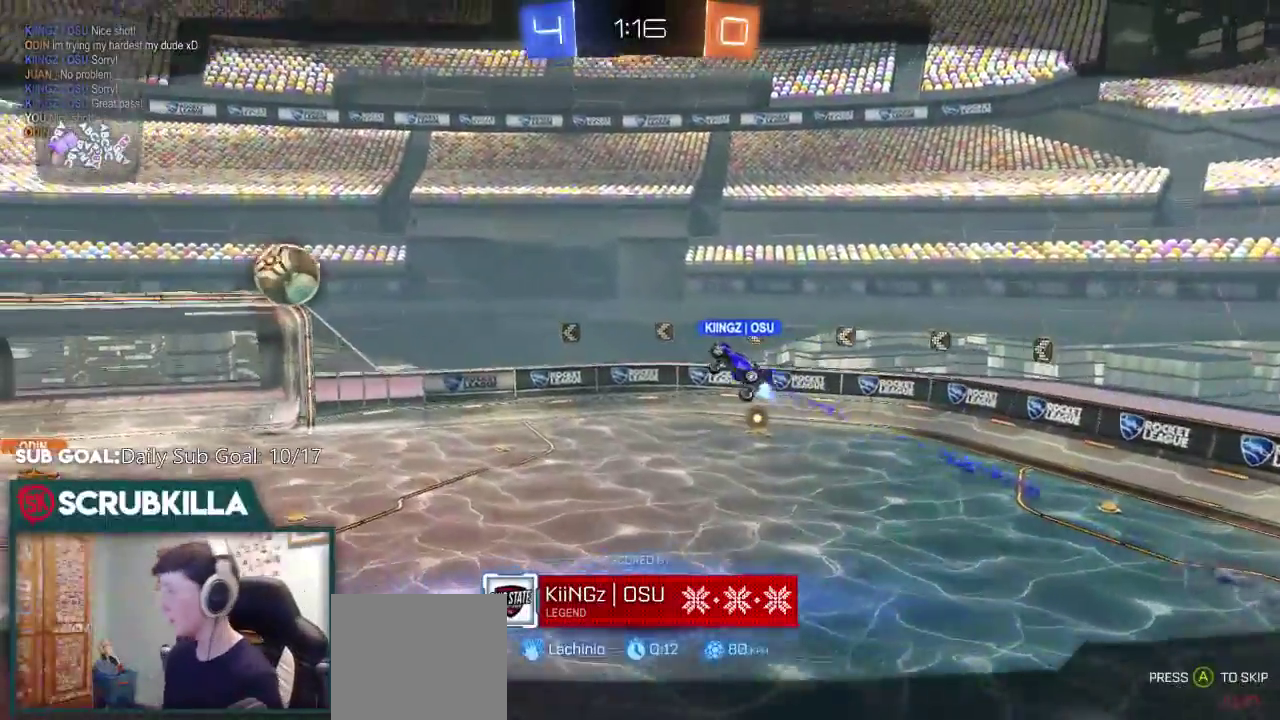
{"buttons": [], "left_stick": "center", "events": []}
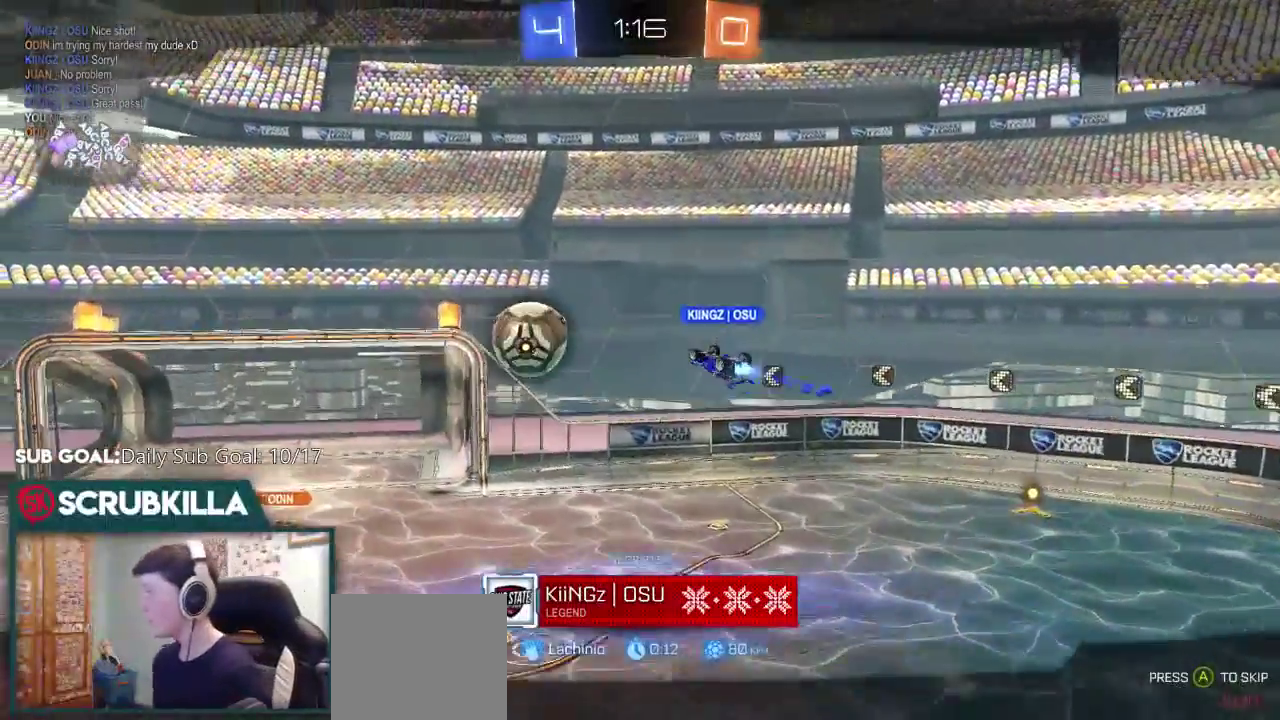
{"buttons": [], "left_stick": "center", "events": []}
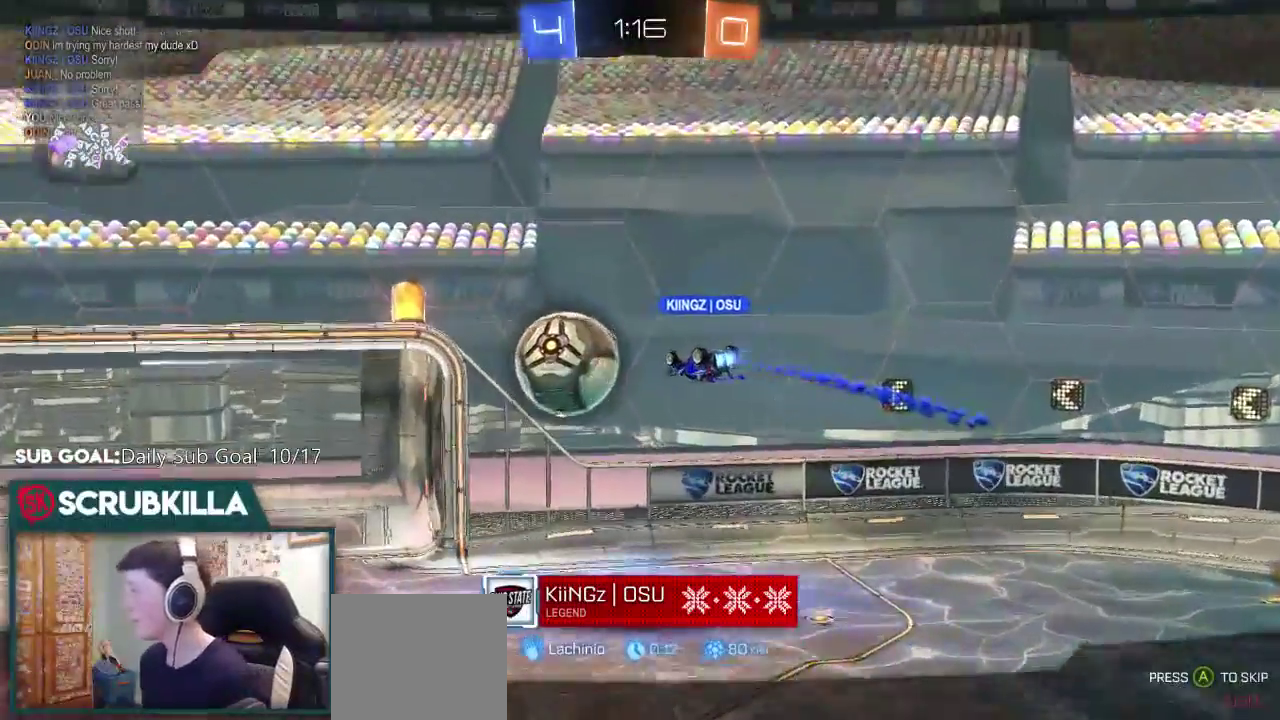
{"buttons": ["R2"], "left_stick": "center", "events": [[33, "R2", "down"], [183, "R2", "up"], [383, "R2", "down"]]}
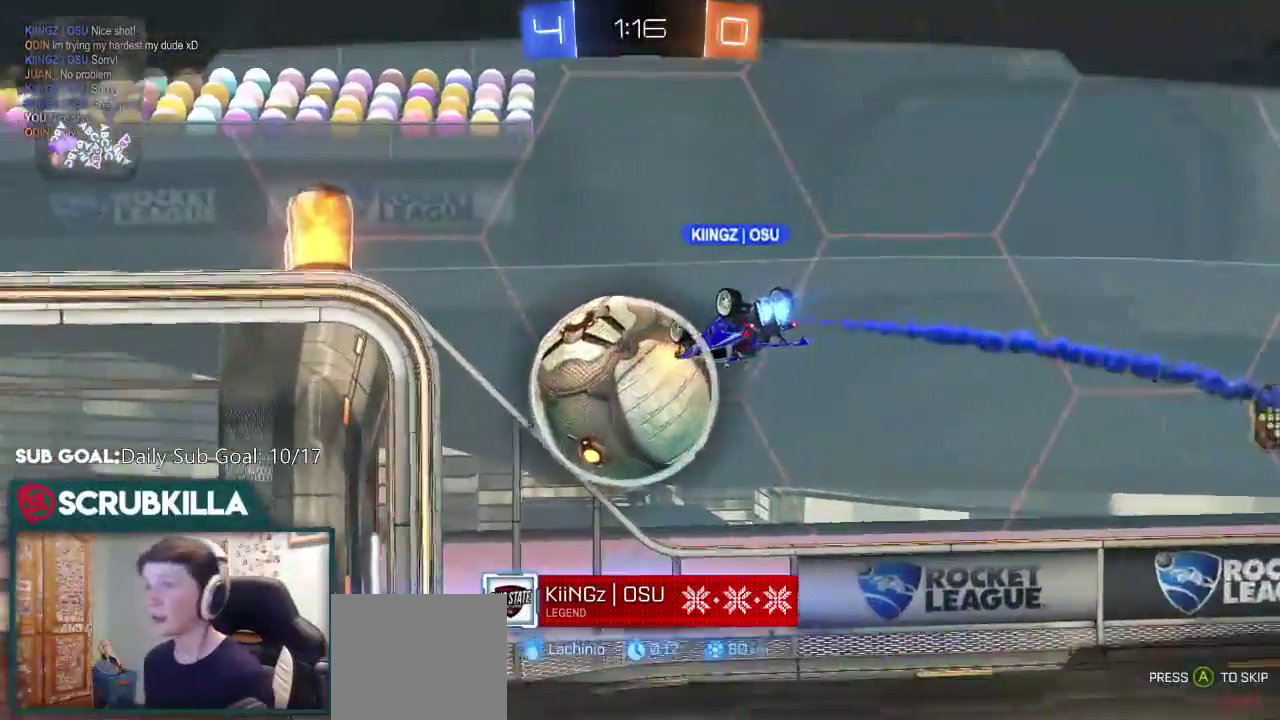
{"buttons": ["R2"], "left_stick": "center", "events": []}
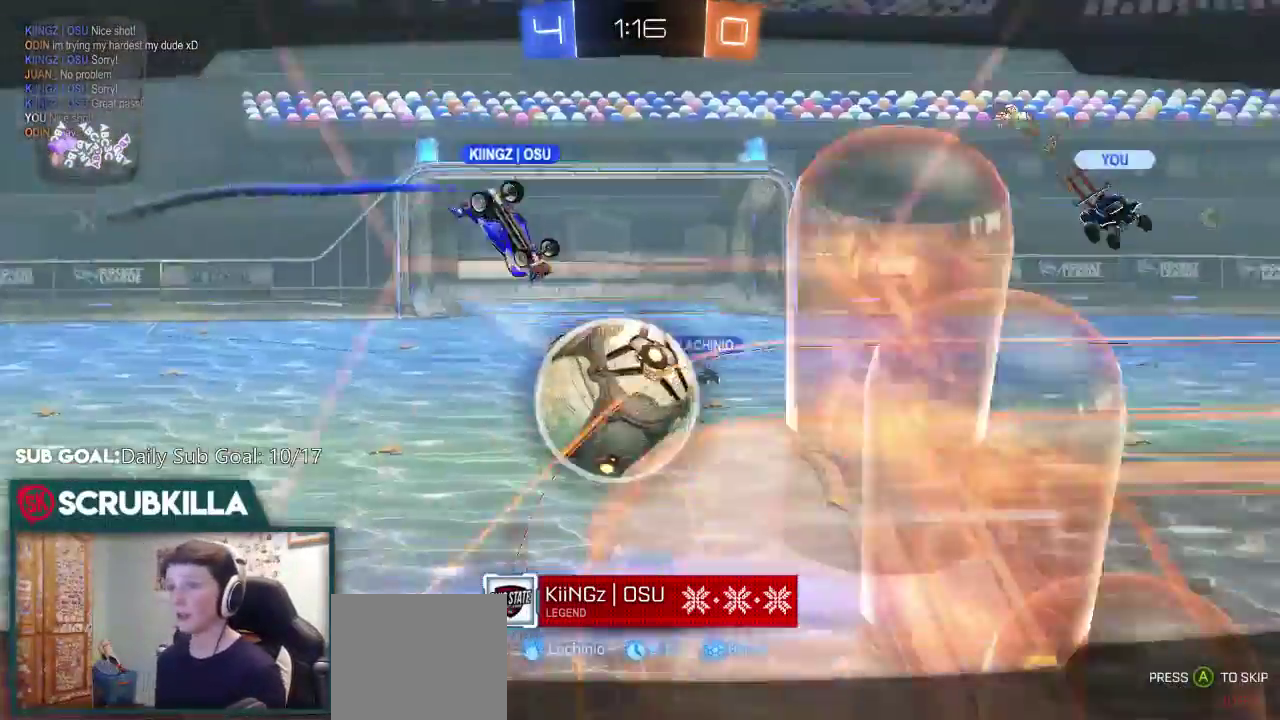
{"buttons": ["R2"], "left_stick": "center", "events": []}
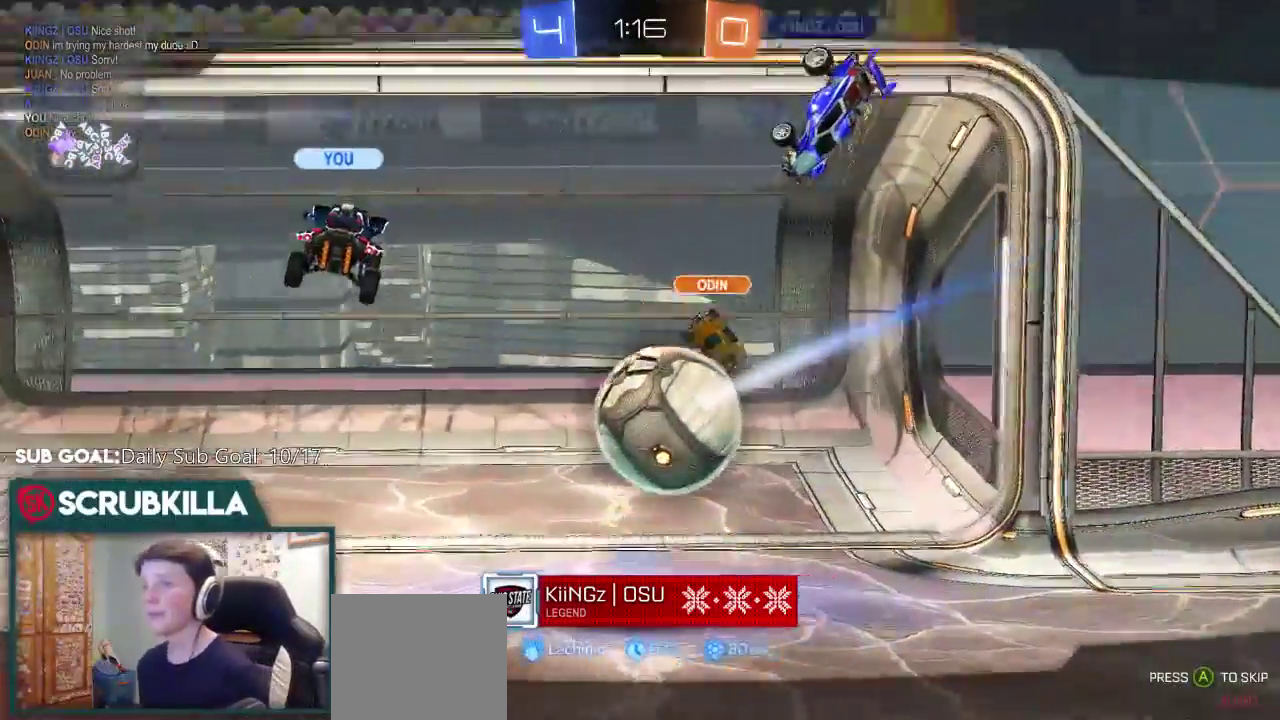
{"buttons": ["R2"], "left_stick": "center", "events": [[283, "A", "down"], [483, "A", "up"]]}
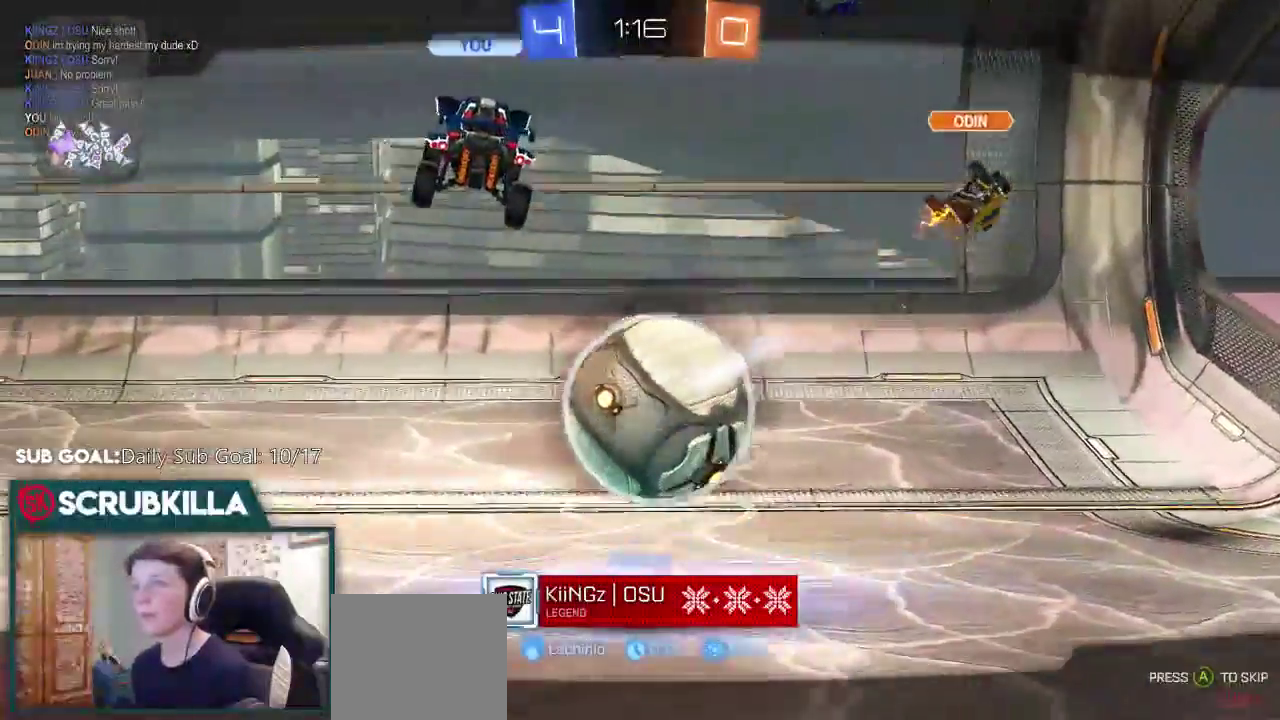
{"buttons": ["R2"], "left_stick": "center", "events": [[83, "A", "down"], [250, "A", "up"], [417, "A", "down"], [500, "A", "up"]]}
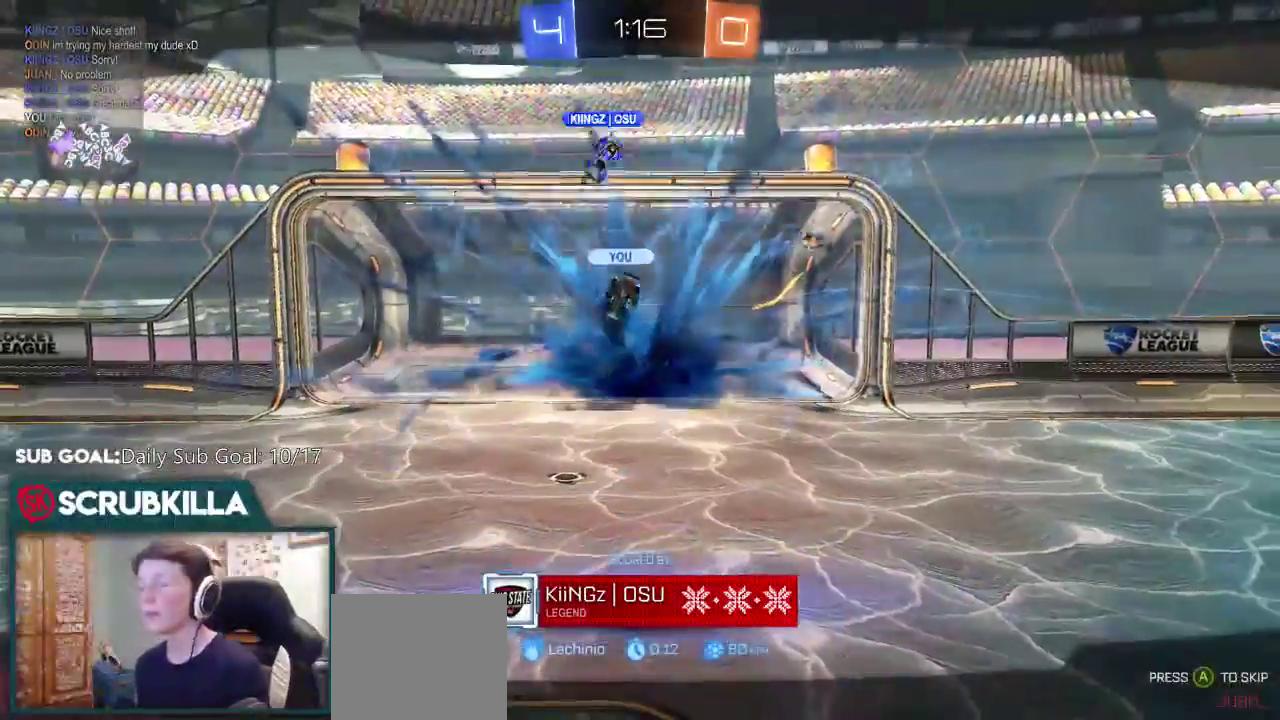
{"buttons": ["R2"], "left_stick": "center", "events": []}
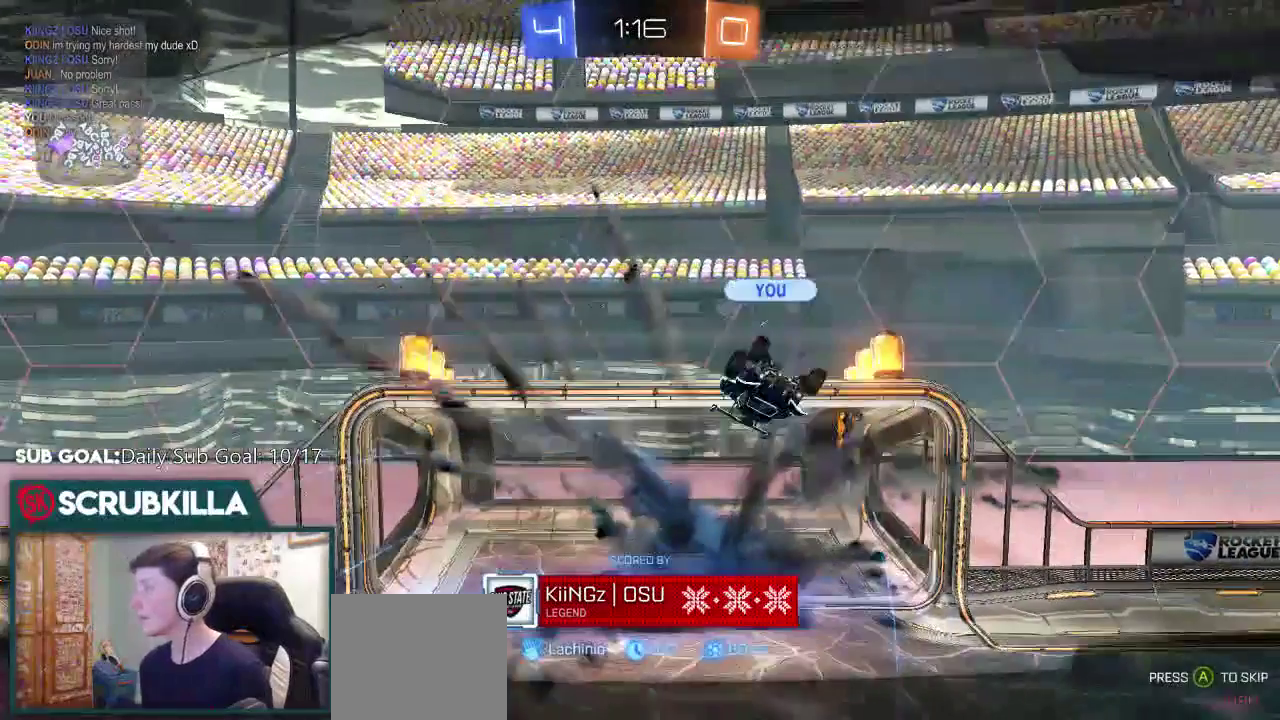
{"buttons": ["R2"], "left_stick": "center", "events": []}
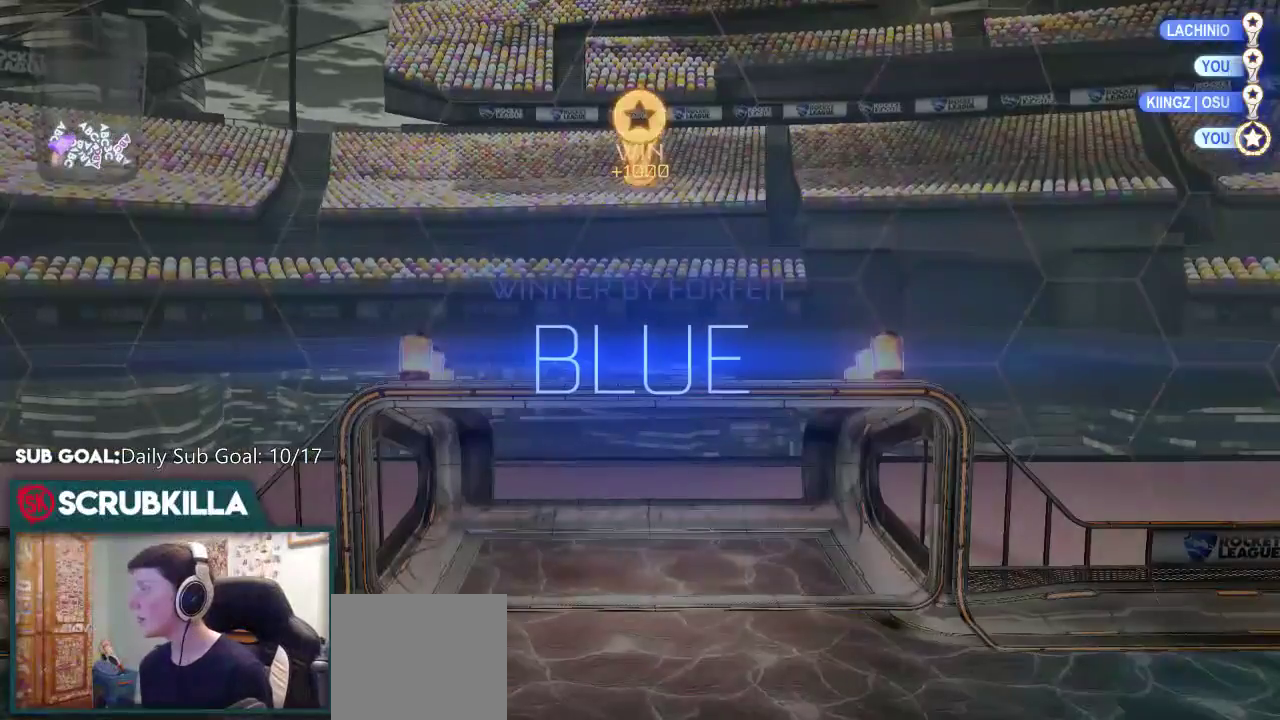
{"buttons": ["DPAD_UP"], "left_stick": "center", "events": [[300, "R2", "up"], [333, "DPAD_UP", "down"]]}
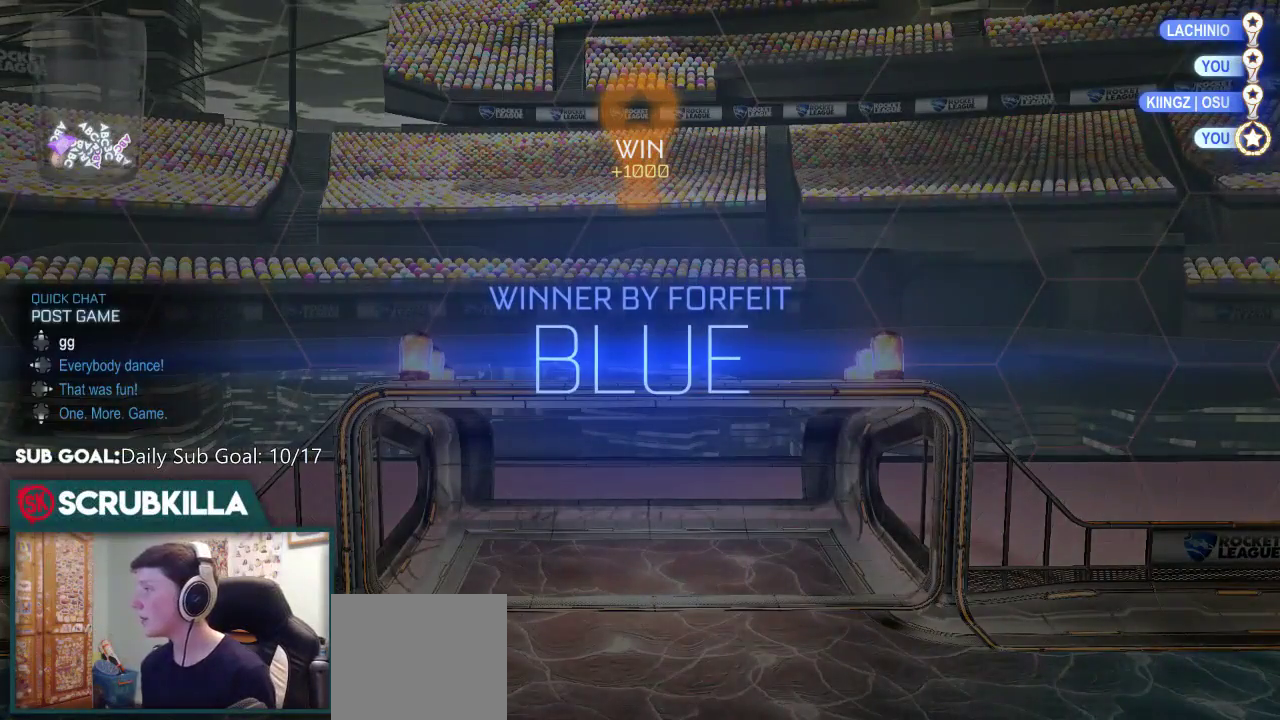
{"buttons": ["DPAD_DOWN"], "left_stick": "center", "events": [[50, "DPAD_UP", "up"], [300, "START", "down"], [417, "START", "up"], [467, "DPAD_DOWN", "down"]]}